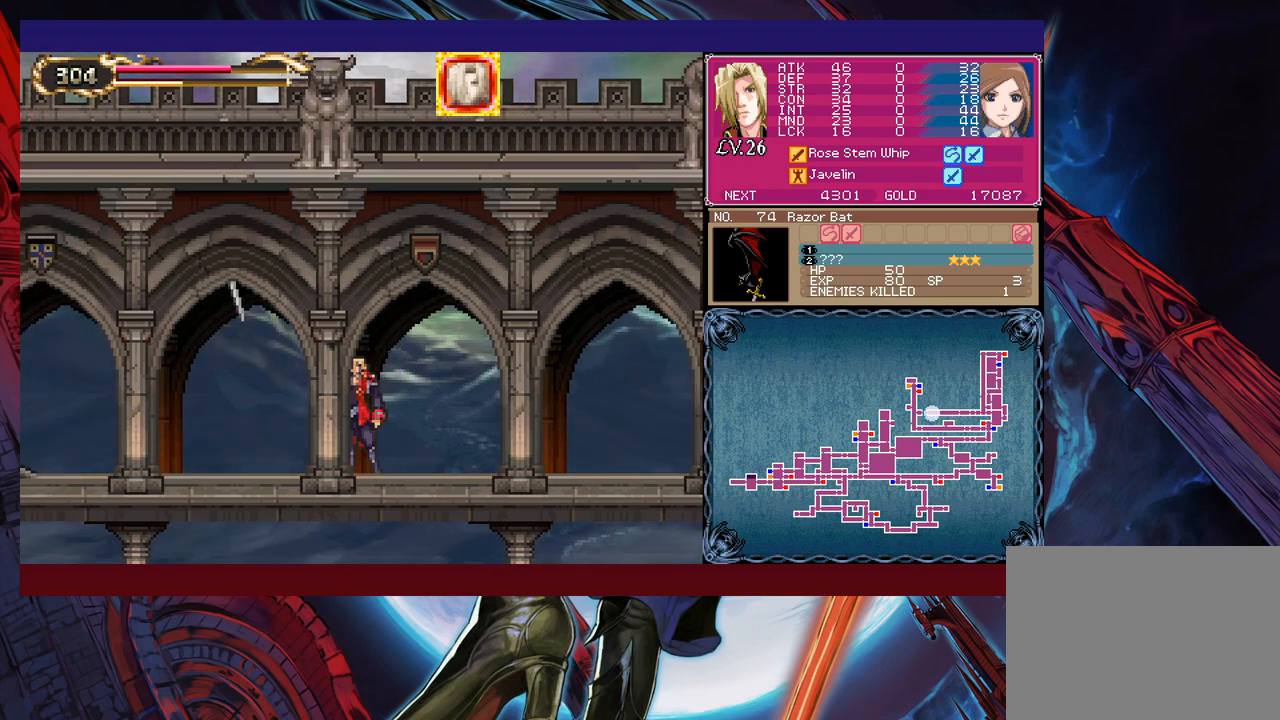
Gameplay with a controller (Xbox layout); each line is a JSON object with the inputs held at the frame after it. "events" lists button and stick changes between this image and that frame as [ms after this image, input, new state], when the widget could be followed in between. Not read: L2 R2 right_stick.
{"buttons": ["X"], "left_stick": "center", "events": [[50, "X", "down"]]}
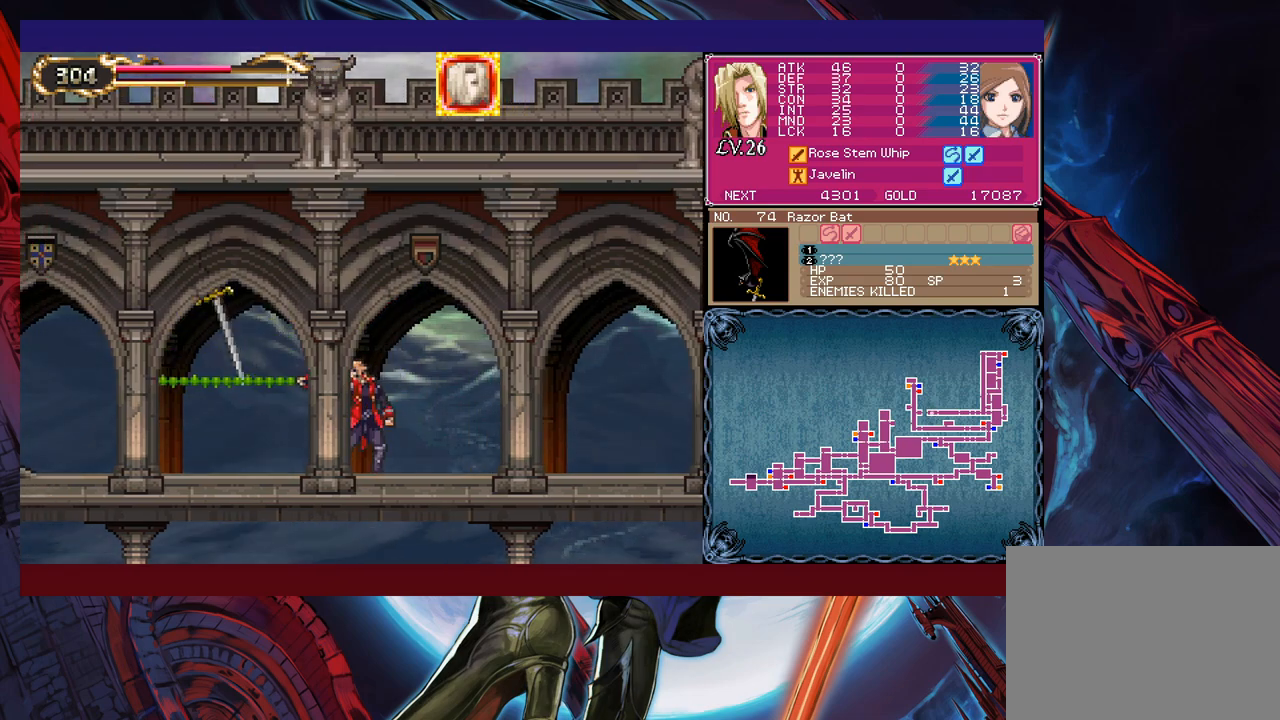
{"buttons": ["X"], "left_stick": "center", "events": [[117, "left_stick", "up-left"], [300, "left_stick", "left"], [467, "left_stick", "center"]]}
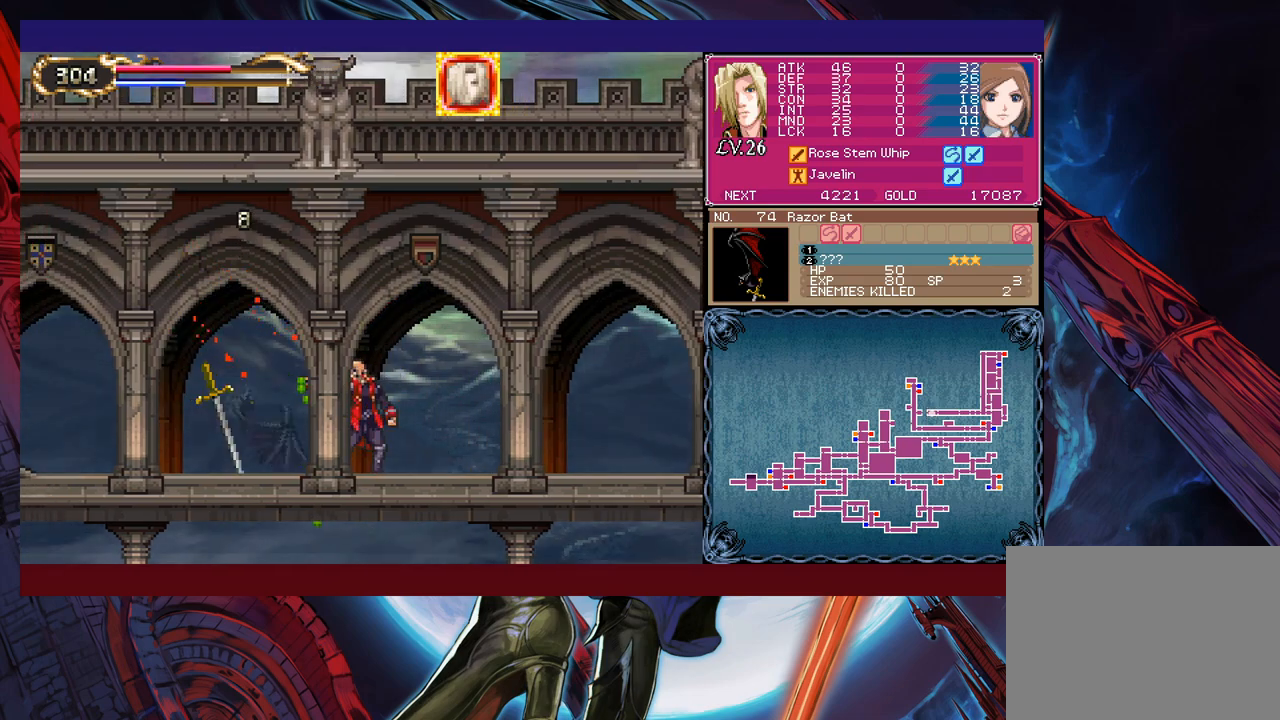
{"buttons": [], "left_stick": "left", "events": [[17, "X", "up"], [50, "left_stick", "left"]]}
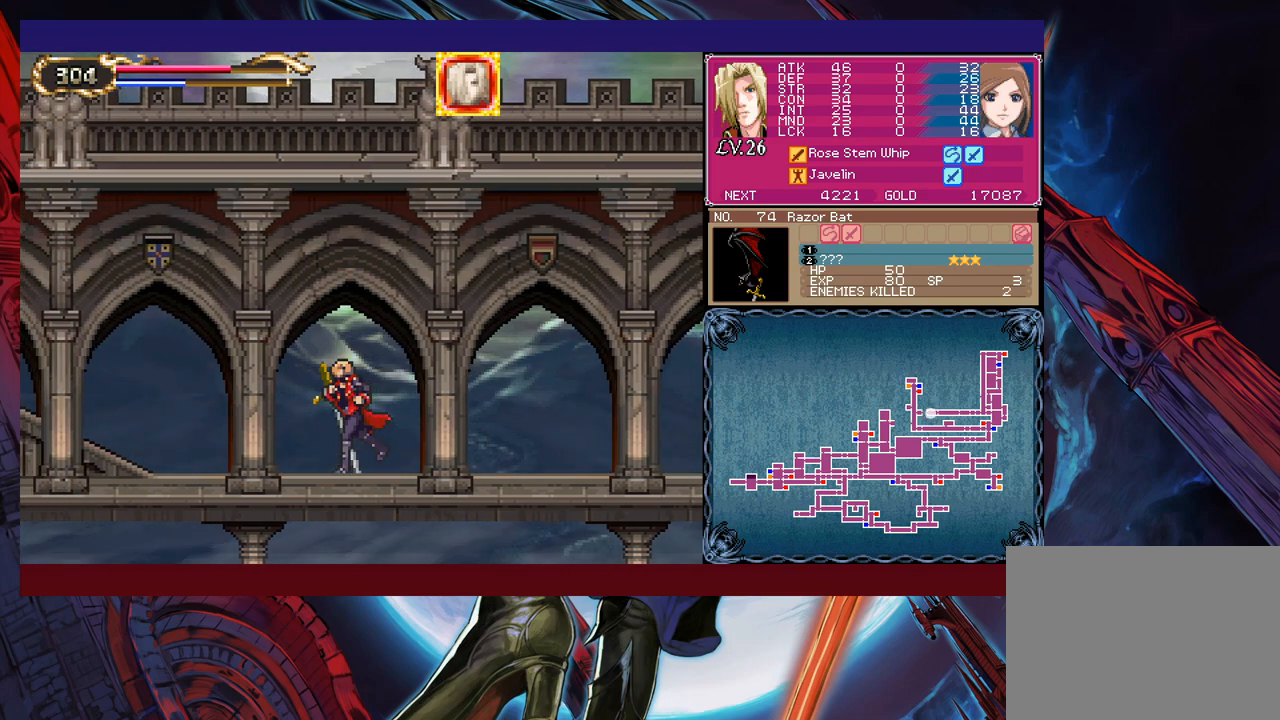
{"buttons": ["Y"], "left_stick": "right", "events": [[467, "Y", "down"], [467, "left_stick", "right"]]}
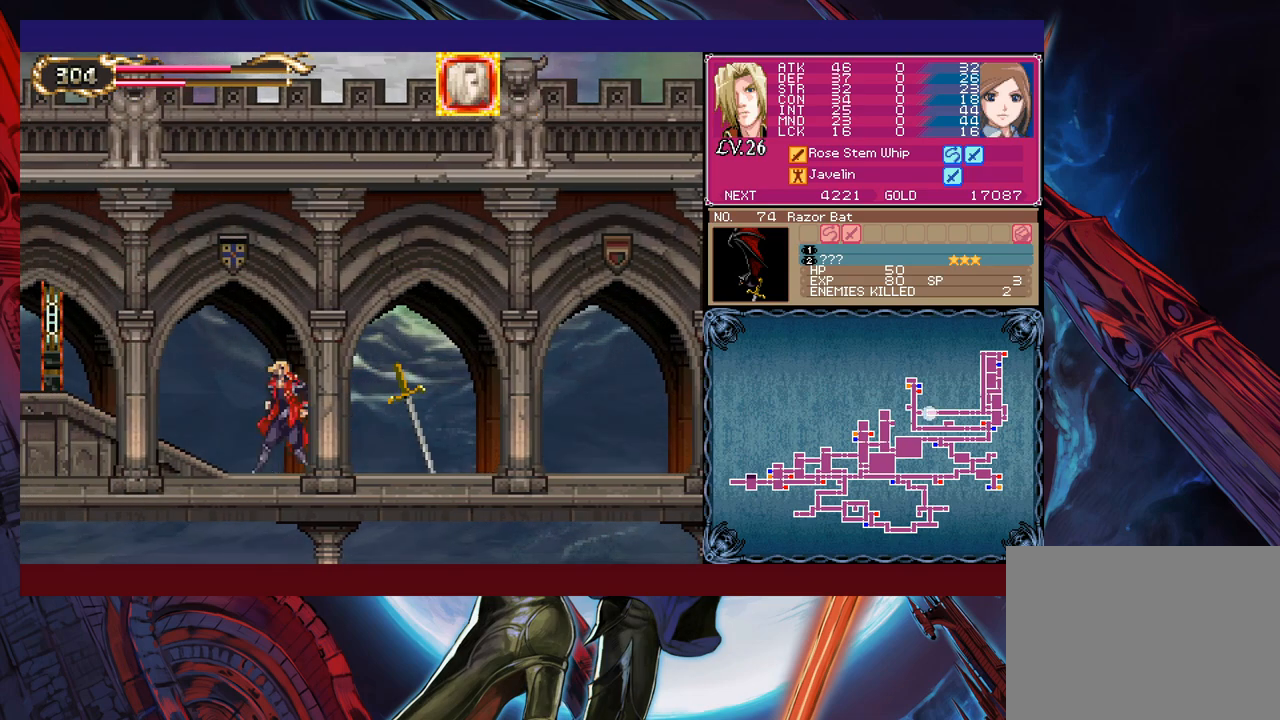
{"buttons": ["B"], "left_stick": "down-left", "events": [[17, "B", "down"], [17, "Y", "up"], [67, "left_stick", "down-left"], [117, "B", "up"], [167, "B", "down"], [317, "B", "up"], [367, "left_stick", "right"], [417, "Y", "down"], [450, "B", "down"], [467, "Y", "up"], [500, "left_stick", "down-left"]]}
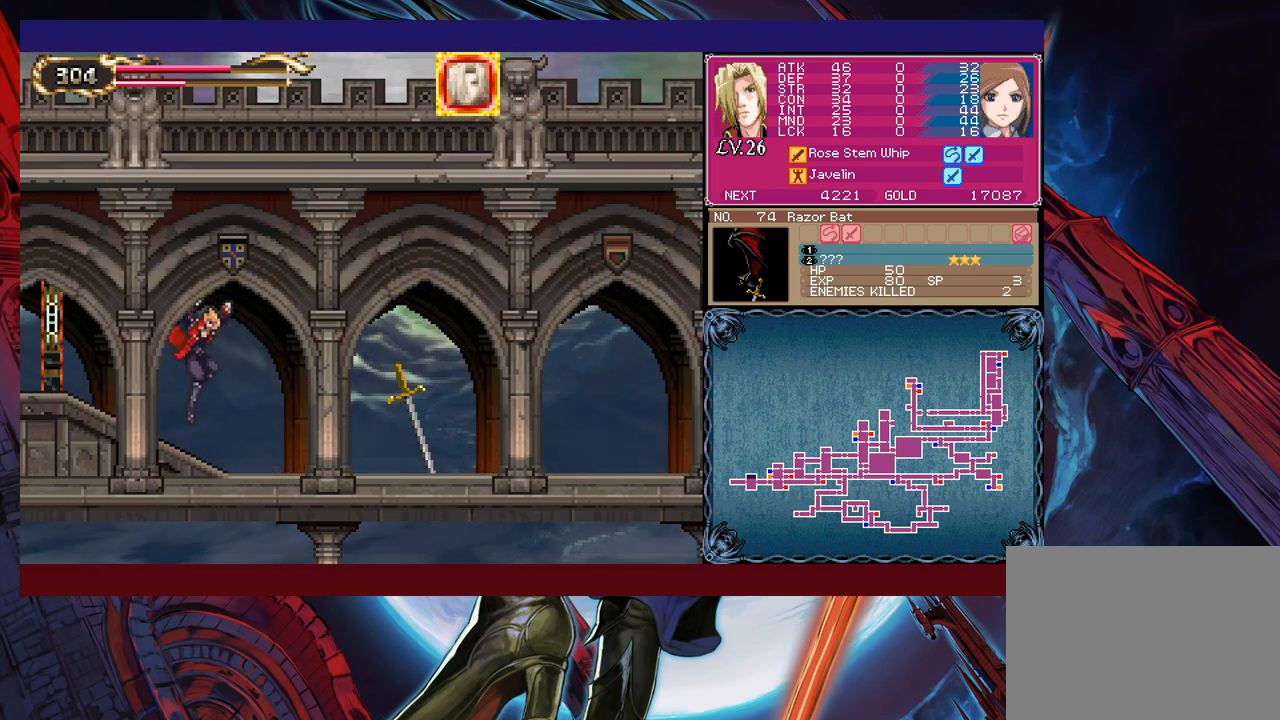
{"buttons": [], "left_stick": "left", "events": [[67, "B", "up"], [200, "left_stick", "left"]]}
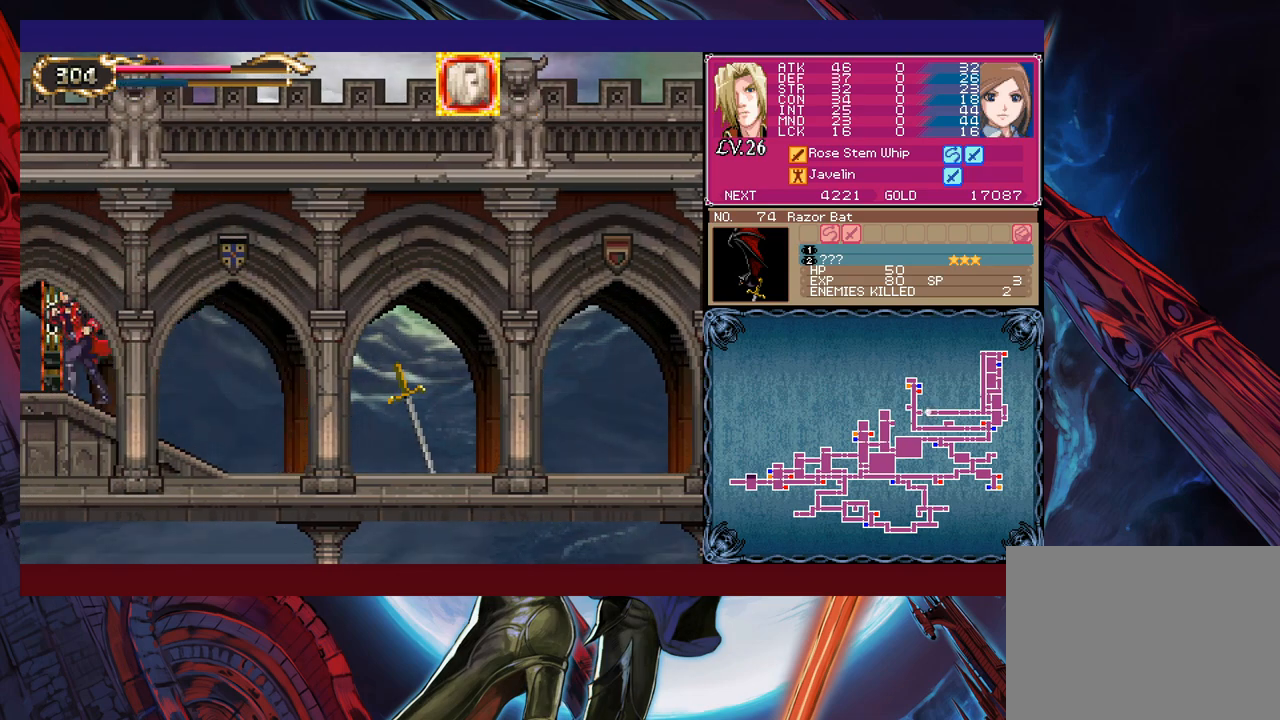
{"buttons": [], "left_stick": "center", "events": [[367, "START", "down"], [367, "left_stick", "center"], [417, "START", "up"]]}
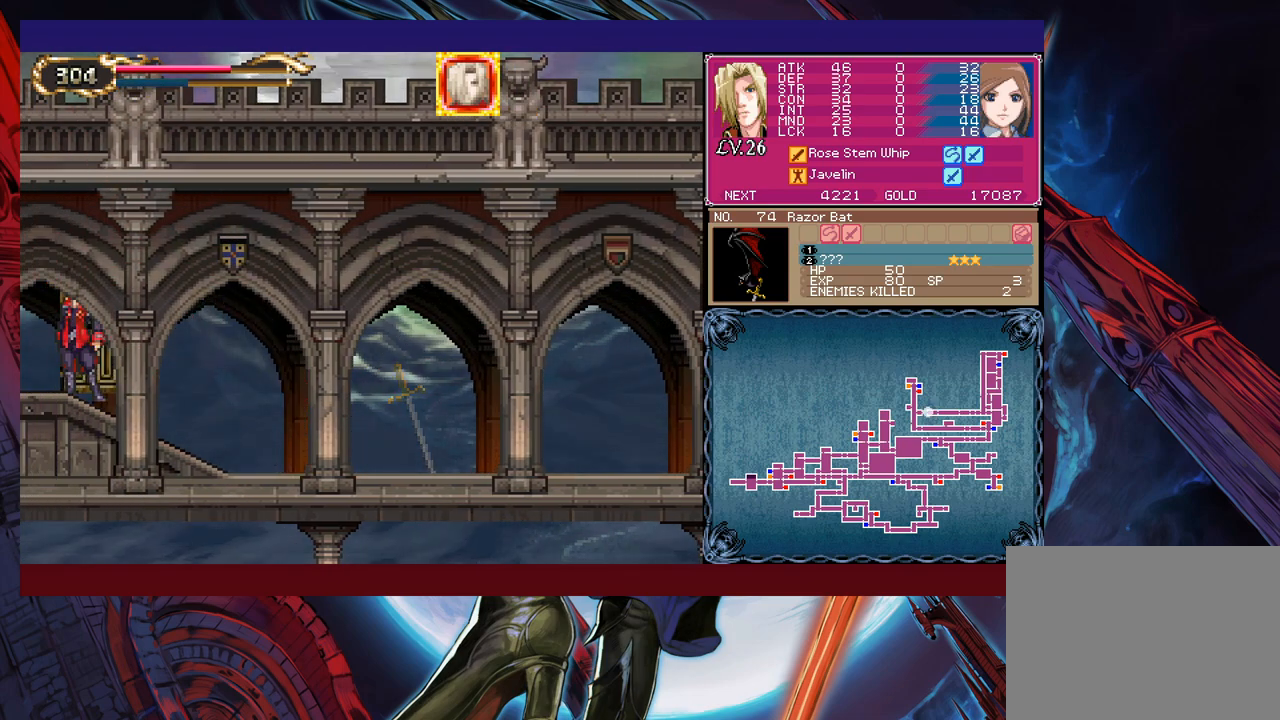
{"buttons": [], "left_stick": "left", "events": [[317, "left_stick", "left"]]}
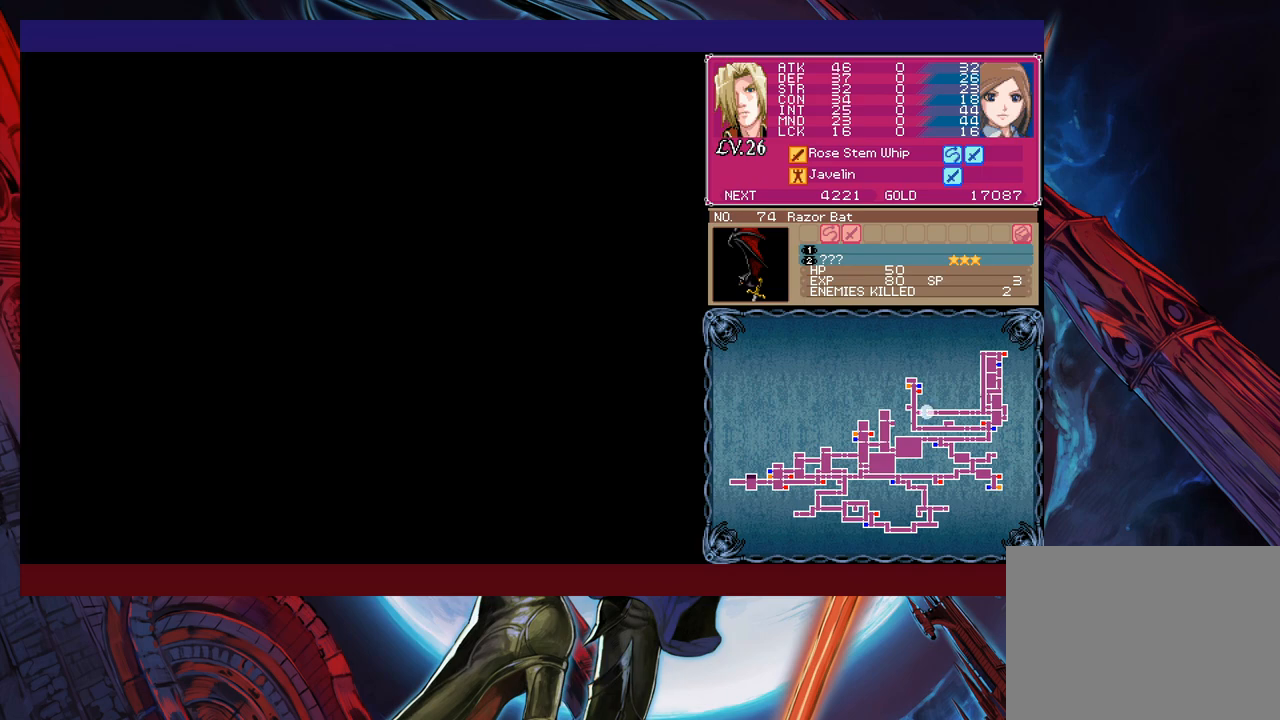
{"buttons": [], "left_stick": "center", "events": [[117, "START", "down"], [200, "START", "up"], [317, "A", "down"], [367, "left_stick", "center"], [417, "A", "up"]]}
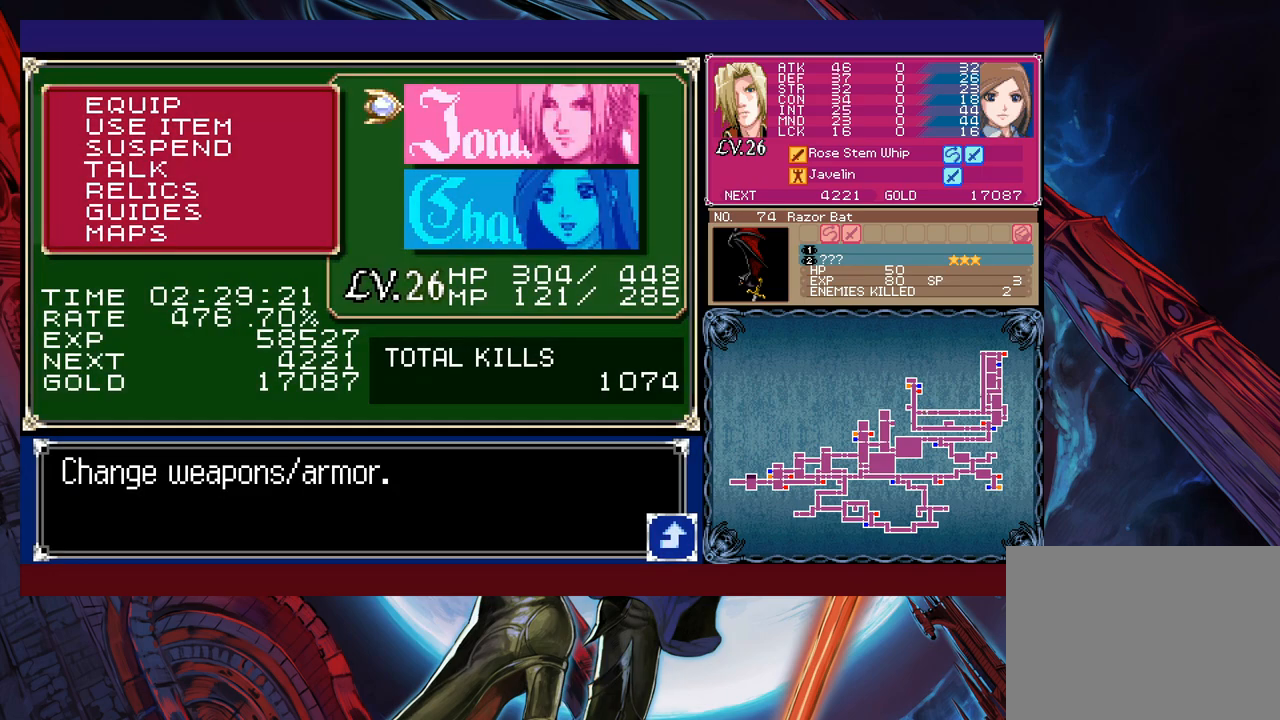
{"buttons": [], "left_stick": "center", "events": [[67, "left_stick", "down"], [150, "A", "down"], [200, "left_stick", "center"], [217, "A", "up"], [367, "left_stick", "down"], [417, "A", "down"], [467, "left_stick", "center"], [500, "A", "up"]]}
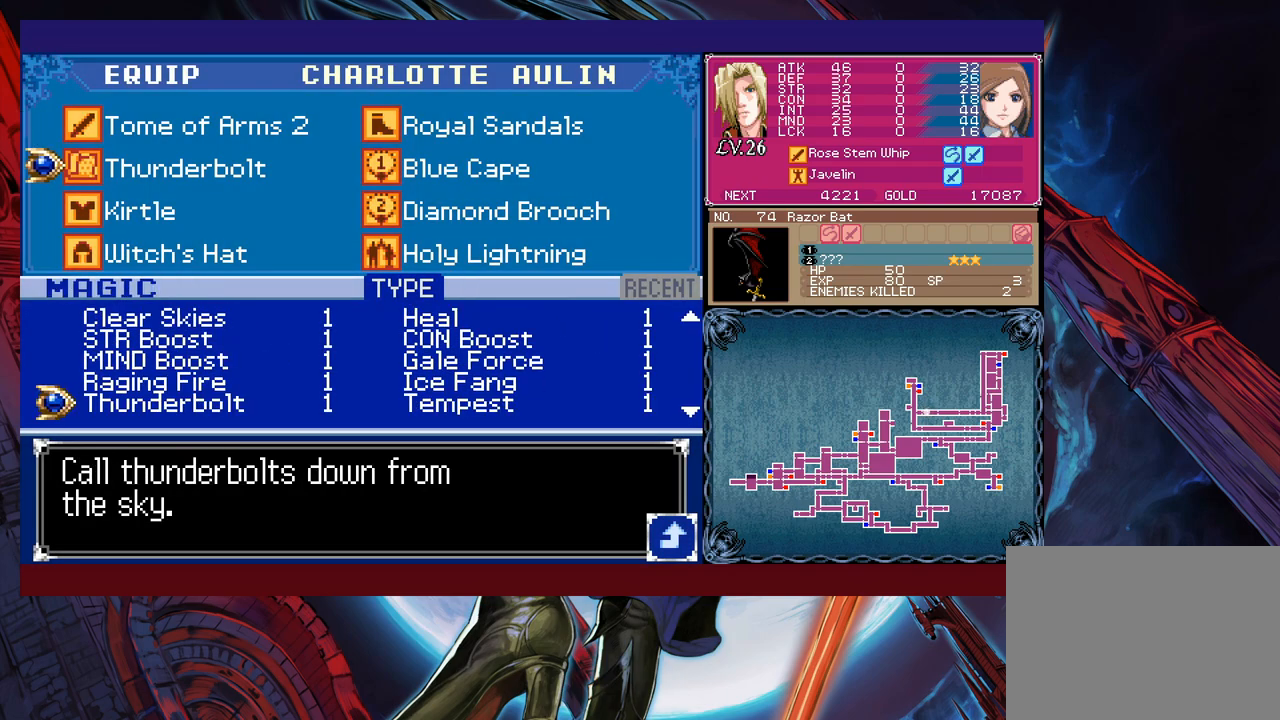
{"buttons": [], "left_stick": "up", "events": [[350, "left_stick", "up"]]}
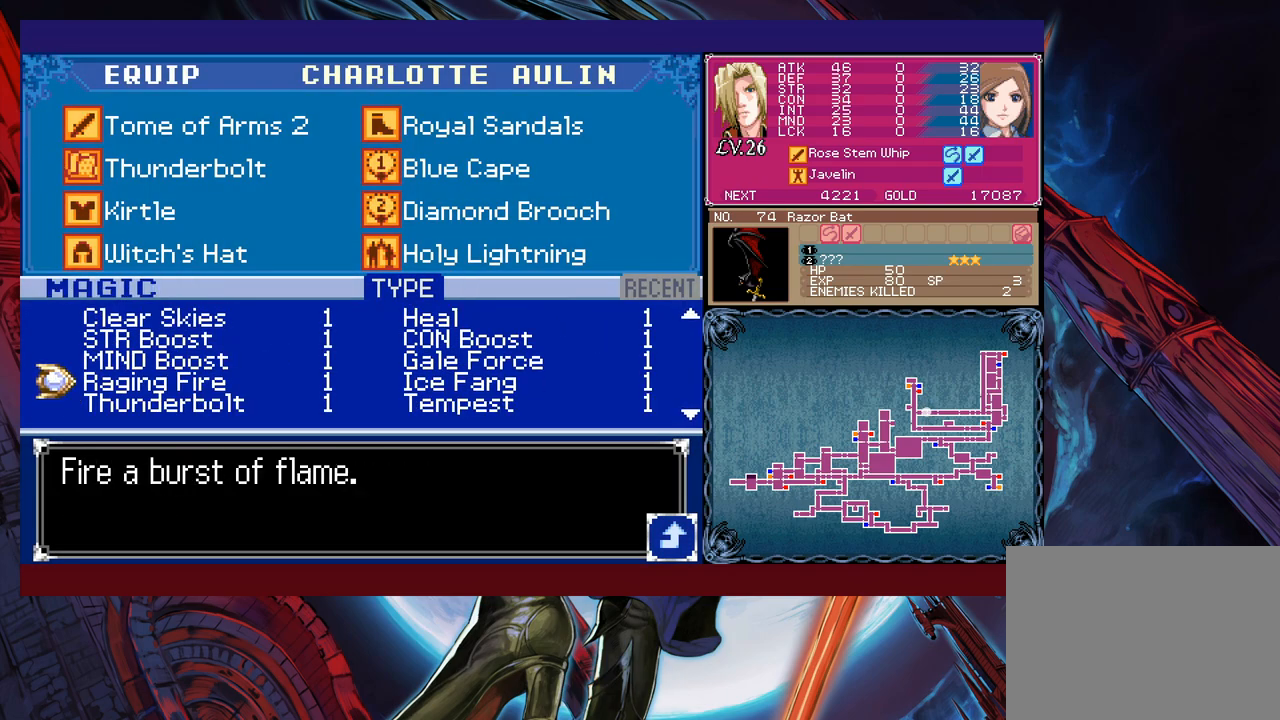
{"buttons": [], "left_stick": "up", "events": []}
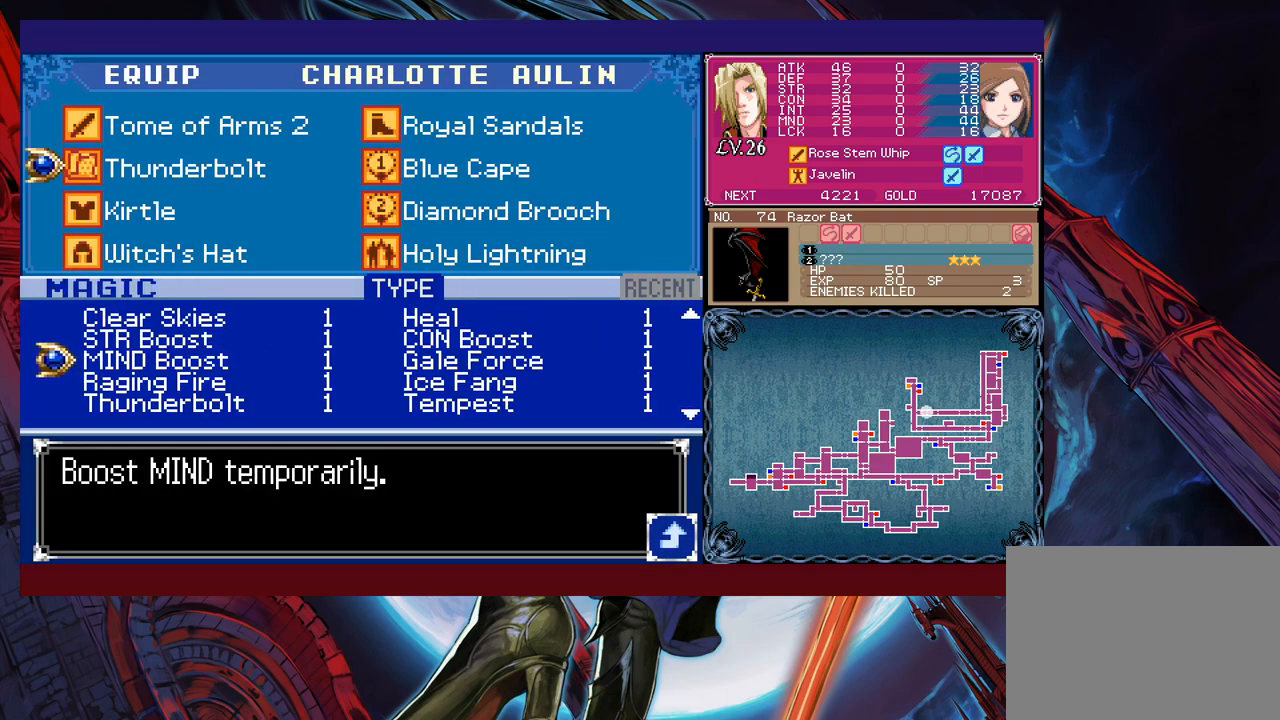
{"buttons": [], "left_stick": "up", "events": []}
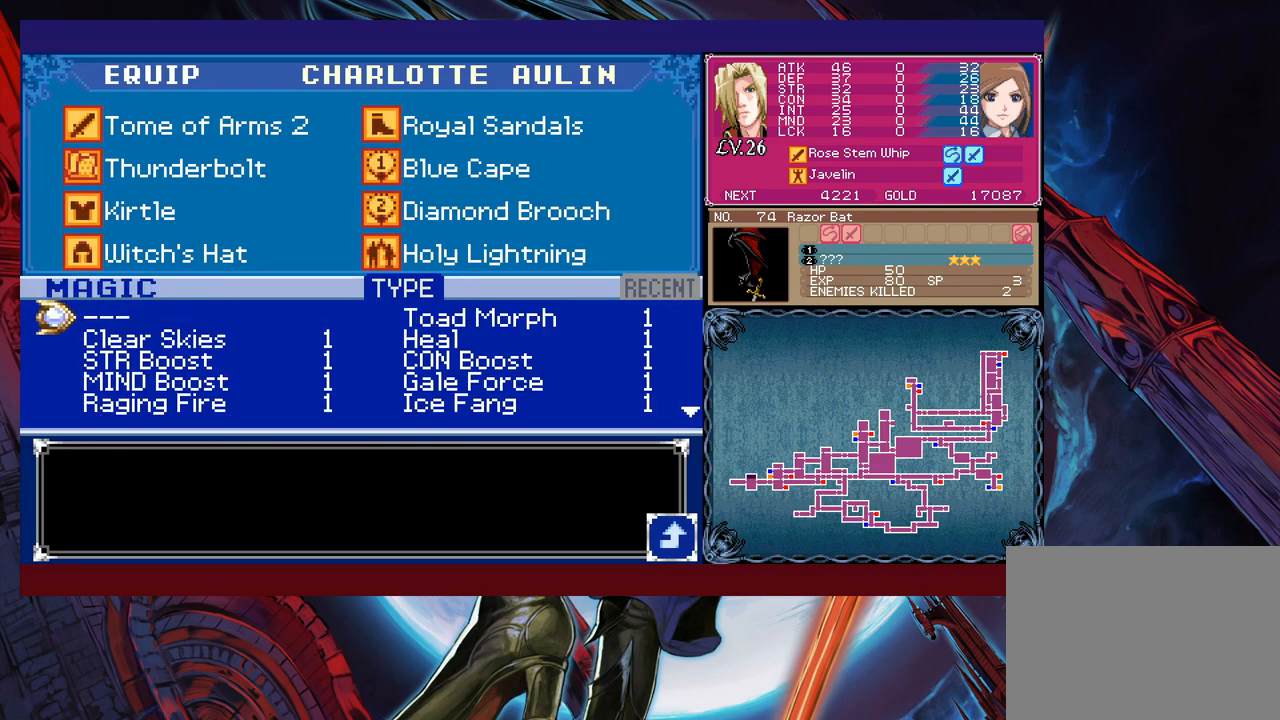
{"buttons": [], "left_stick": "center", "events": [[67, "left_stick", "center"], [267, "left_stick", "right"], [367, "left_stick", "center"], [400, "A", "down"], [467, "A", "up"]]}
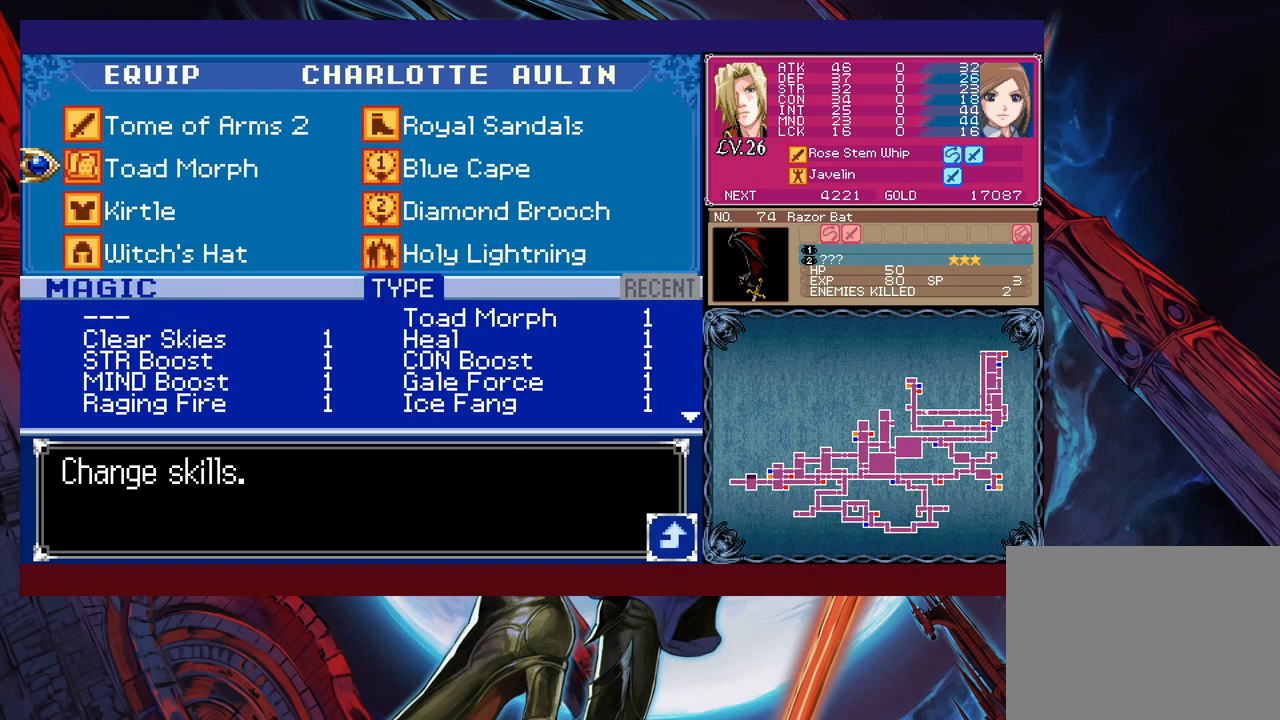
{"buttons": [], "left_stick": "left", "events": [[17, "B", "down"], [67, "B", "up"], [150, "B", "down"], [200, "B", "up"], [200, "left_stick", "left"], [367, "B", "down"], [417, "B", "up"]]}
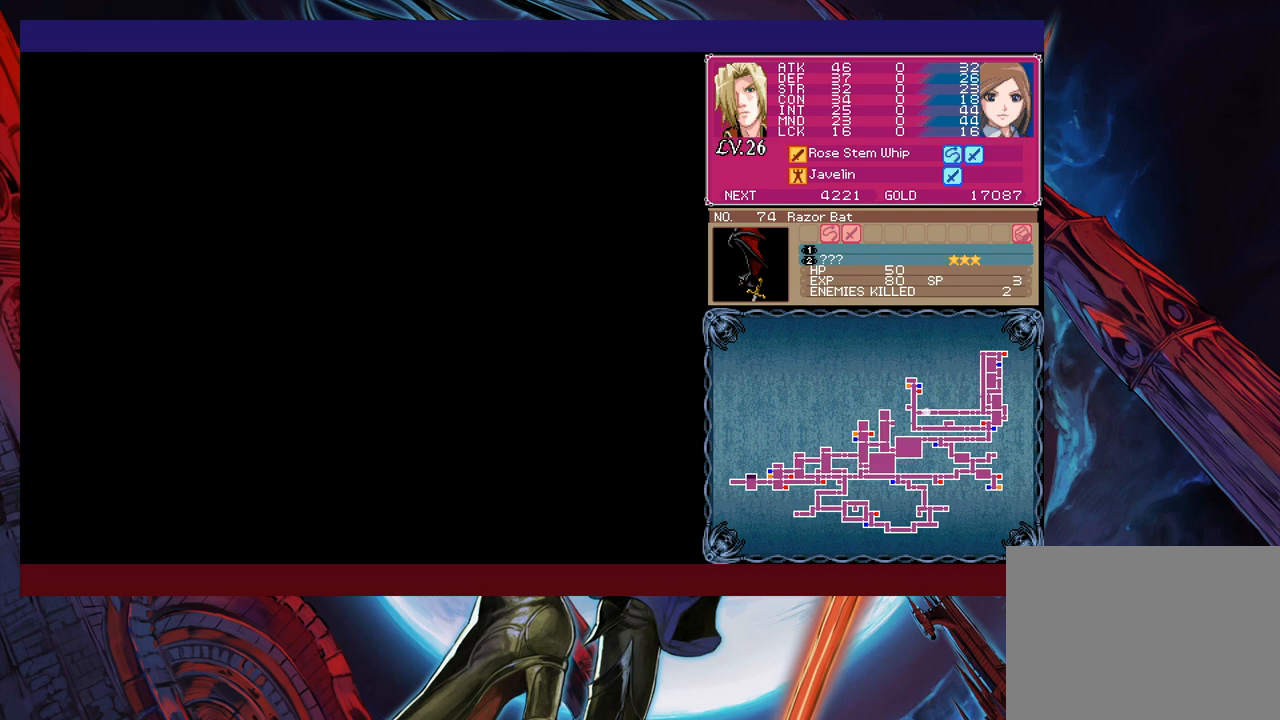
{"buttons": [], "left_stick": "center", "events": [[167, "left_stick", "right"], [200, "Y", "down"], [217, "B", "down"], [217, "Y", "up"], [267, "B", "up"], [267, "left_stick", "left"], [500, "left_stick", "center"]]}
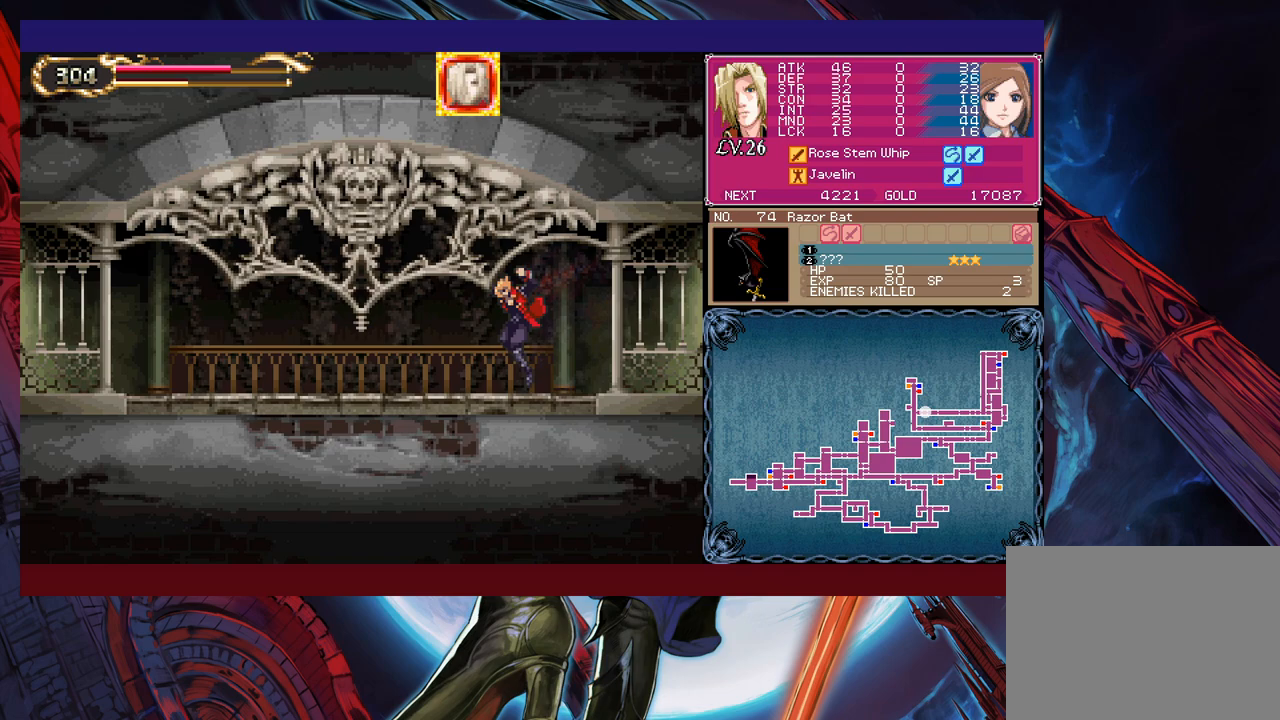
{"buttons": [], "left_stick": "left", "events": [[17, "Y", "down"], [17, "left_stick", "right"], [67, "Y", "up"], [100, "left_stick", "left"], [267, "left_stick", "center"], [317, "Y", "down"], [317, "left_stick", "right"], [350, "B", "down"], [350, "Y", "up"], [367, "B", "up"], [367, "left_stick", "left"]]}
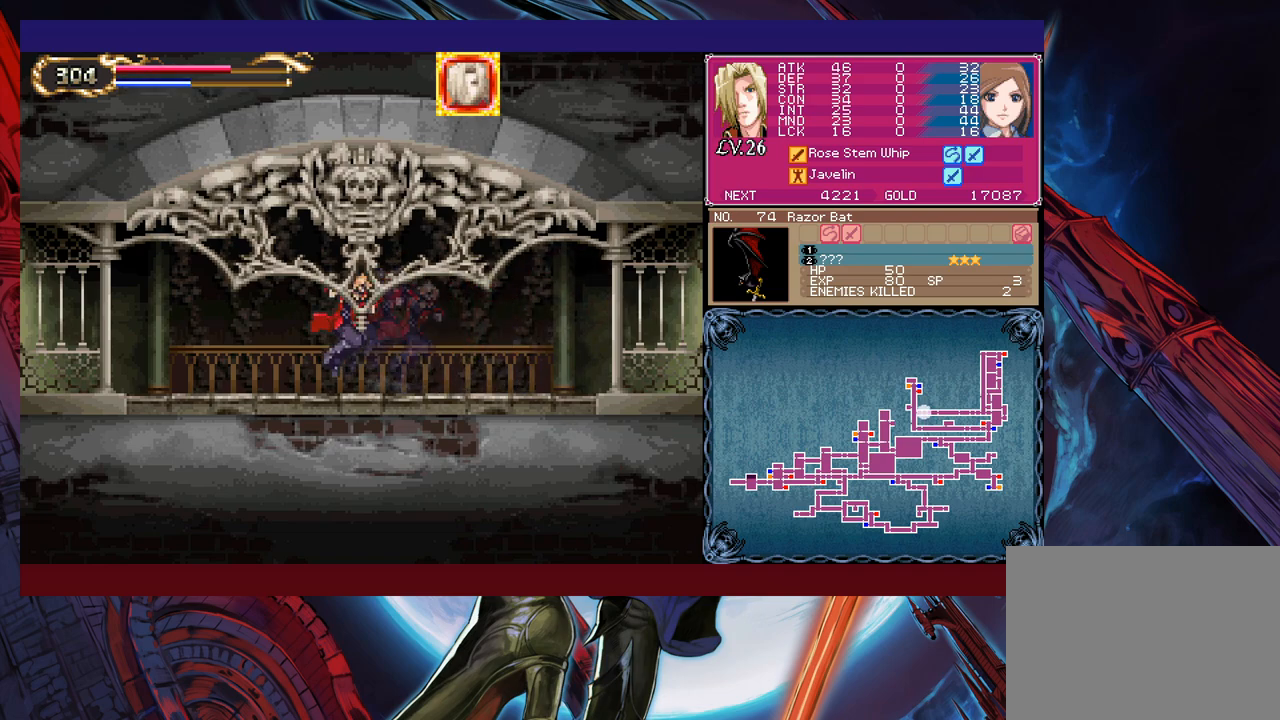
{"buttons": [], "left_stick": "left", "events": [[67, "Y", "down"], [100, "left_stick", "right"], [117, "B", "down"], [117, "Y", "up"], [150, "B", "up"], [167, "left_stick", "left"], [367, "Y", "down"], [367, "left_stick", "right"], [400, "B", "down"], [400, "Y", "up"], [417, "B", "up"], [417, "left_stick", "left"]]}
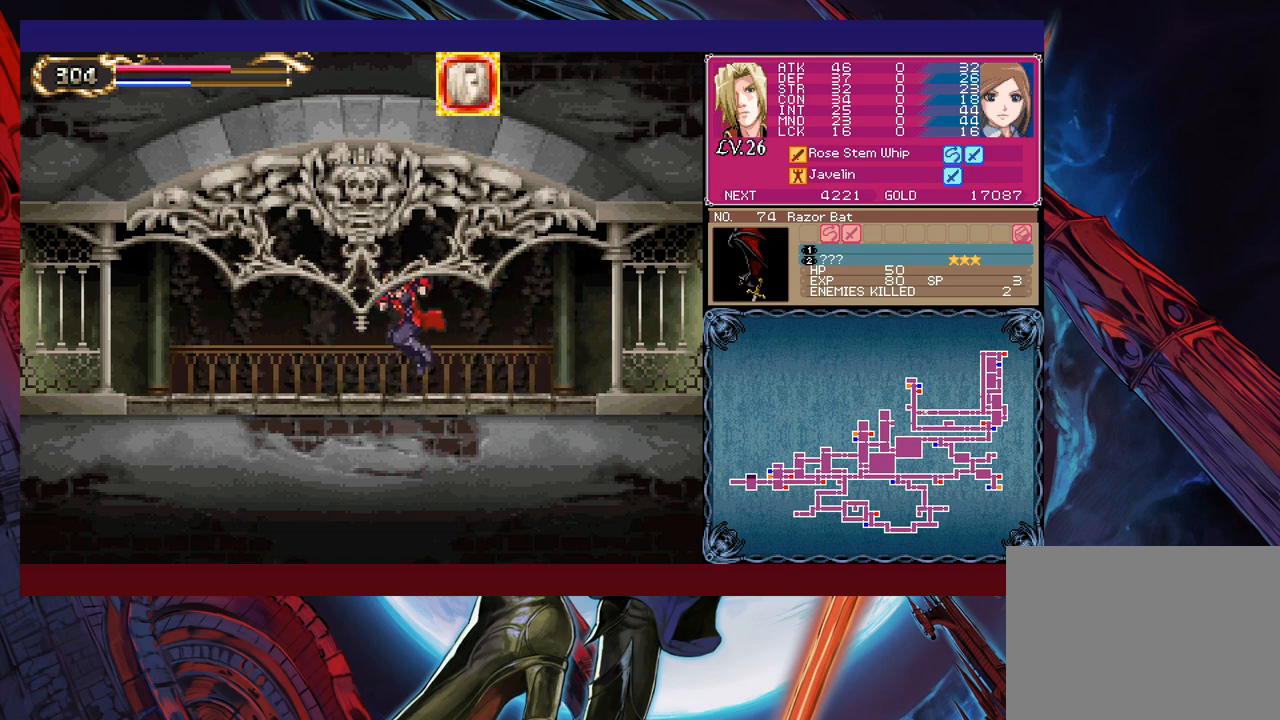
{"buttons": [], "left_stick": "center", "events": [[150, "left_stick", "right"], [250, "left_stick", "left"], [417, "Y", "down"], [417, "left_stick", "right"], [450, "B", "down"], [467, "B", "up"], [467, "Y", "up"], [500, "left_stick", "center"]]}
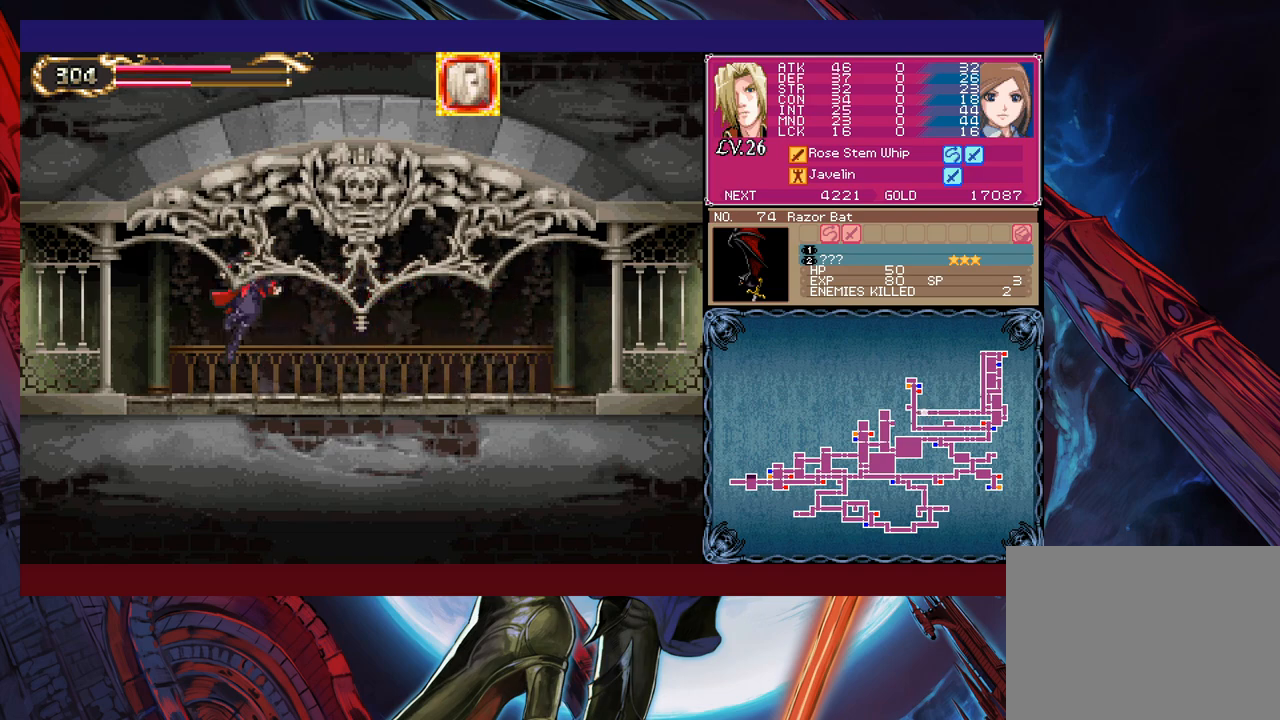
{"buttons": ["Y"], "left_stick": "right", "events": [[17, "left_stick", "left"], [200, "Y", "down"], [200, "left_stick", "right"], [217, "B", "down"], [217, "Y", "up"], [250, "B", "up"], [267, "left_stick", "left"], [500, "Y", "down"], [500, "left_stick", "right"]]}
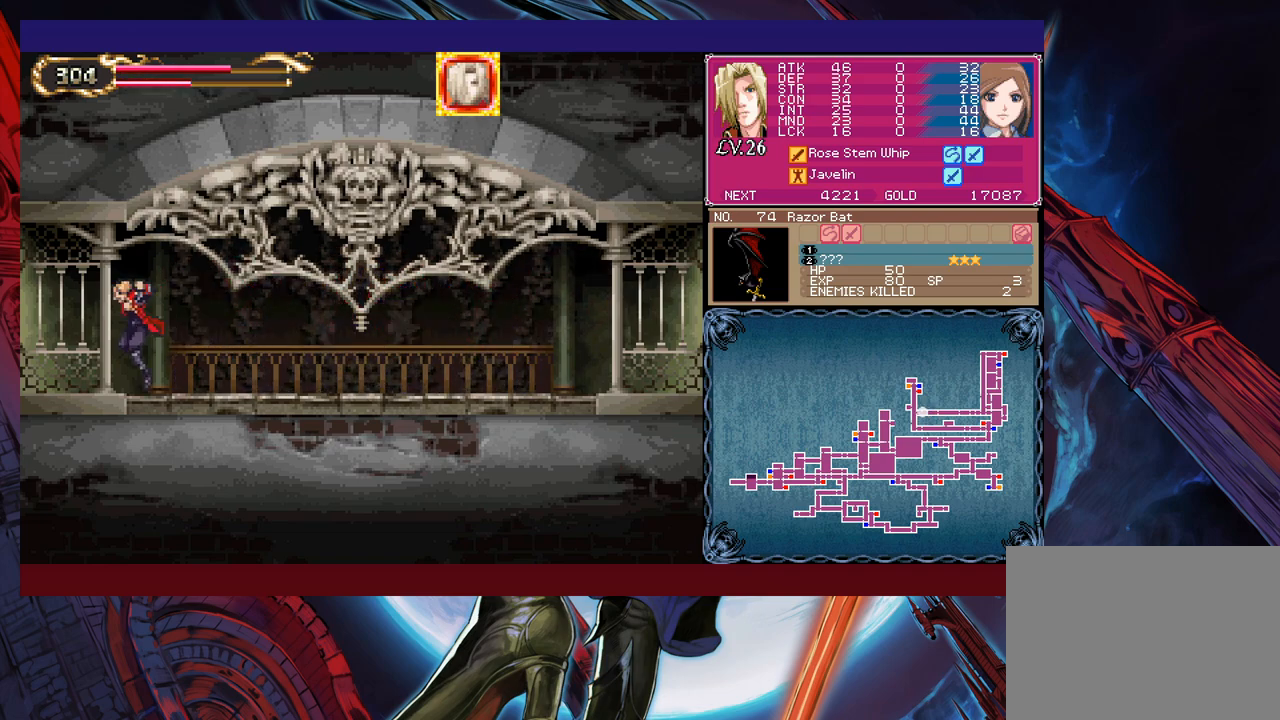
{"buttons": [], "left_stick": "left", "events": [[17, "B", "down"], [17, "Y", "up"], [67, "B", "up"], [67, "left_stick", "left"]]}
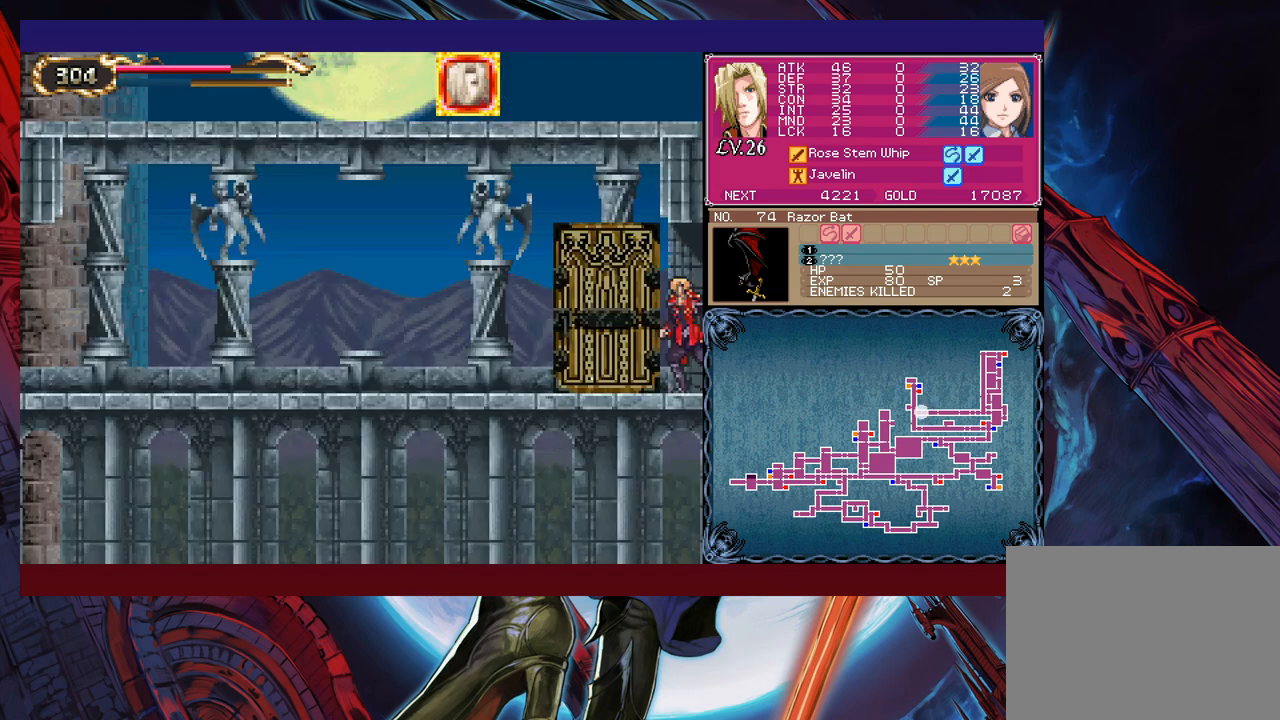
{"buttons": [], "left_stick": "left", "events": [[100, "left_stick", "center"], [350, "left_stick", "left"]]}
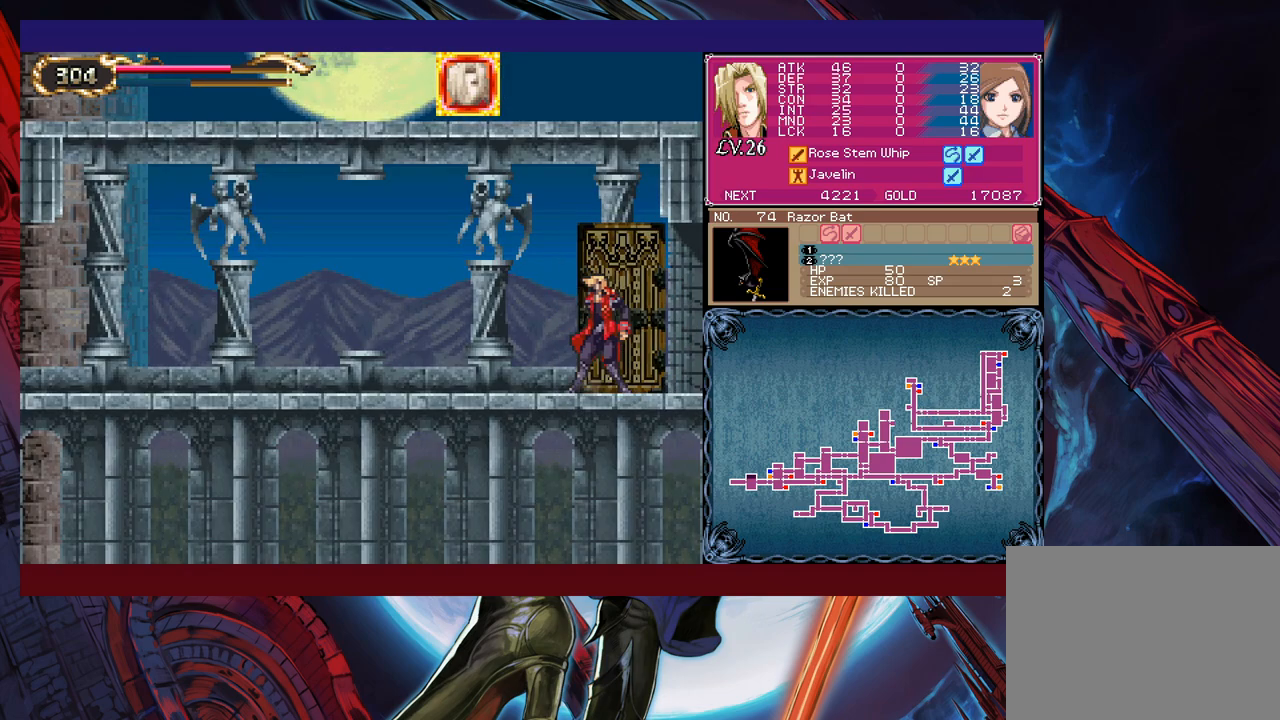
{"buttons": [], "left_stick": "left", "events": [[367, "left_stick", "right"], [400, "Y", "down"], [417, "B", "down"], [417, "Y", "up"], [450, "B", "up"], [467, "left_stick", "left"]]}
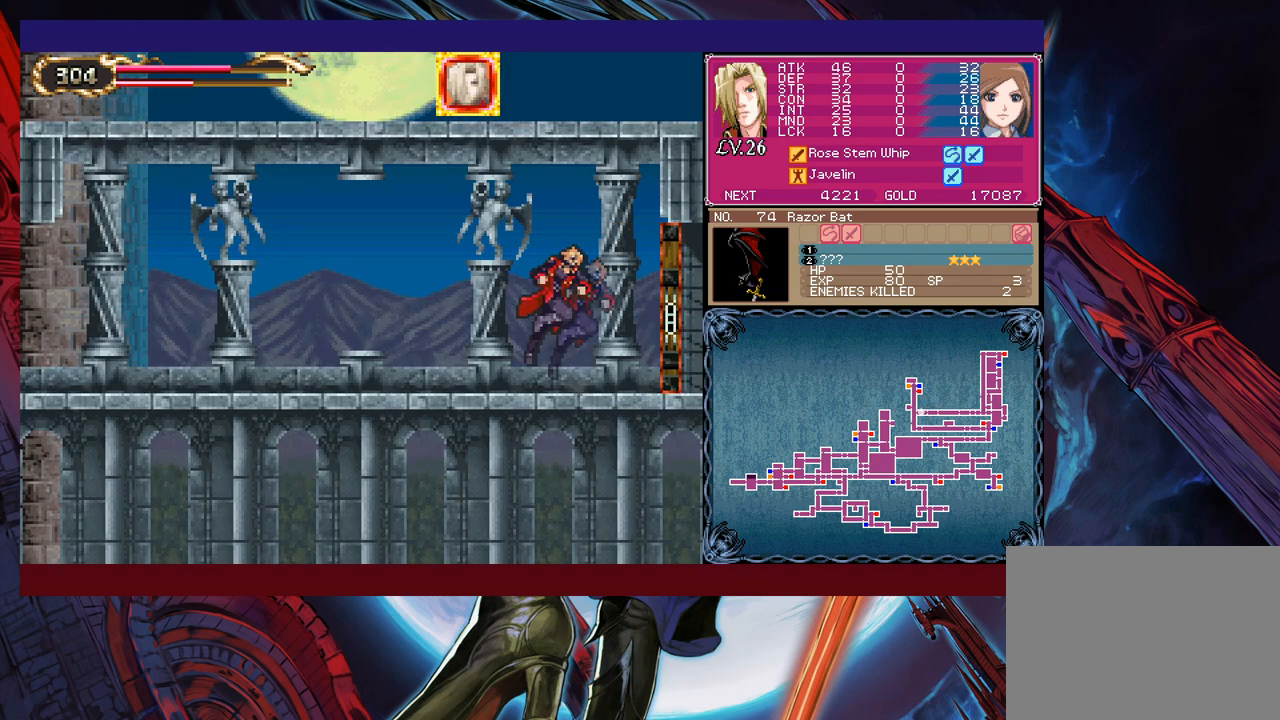
{"buttons": [], "left_stick": "right", "events": [[200, "left_stick", "right"], [217, "Y", "down"], [250, "B", "down"], [250, "Y", "up"], [267, "B", "up"], [300, "left_stick", "left"], [500, "left_stick", "right"]]}
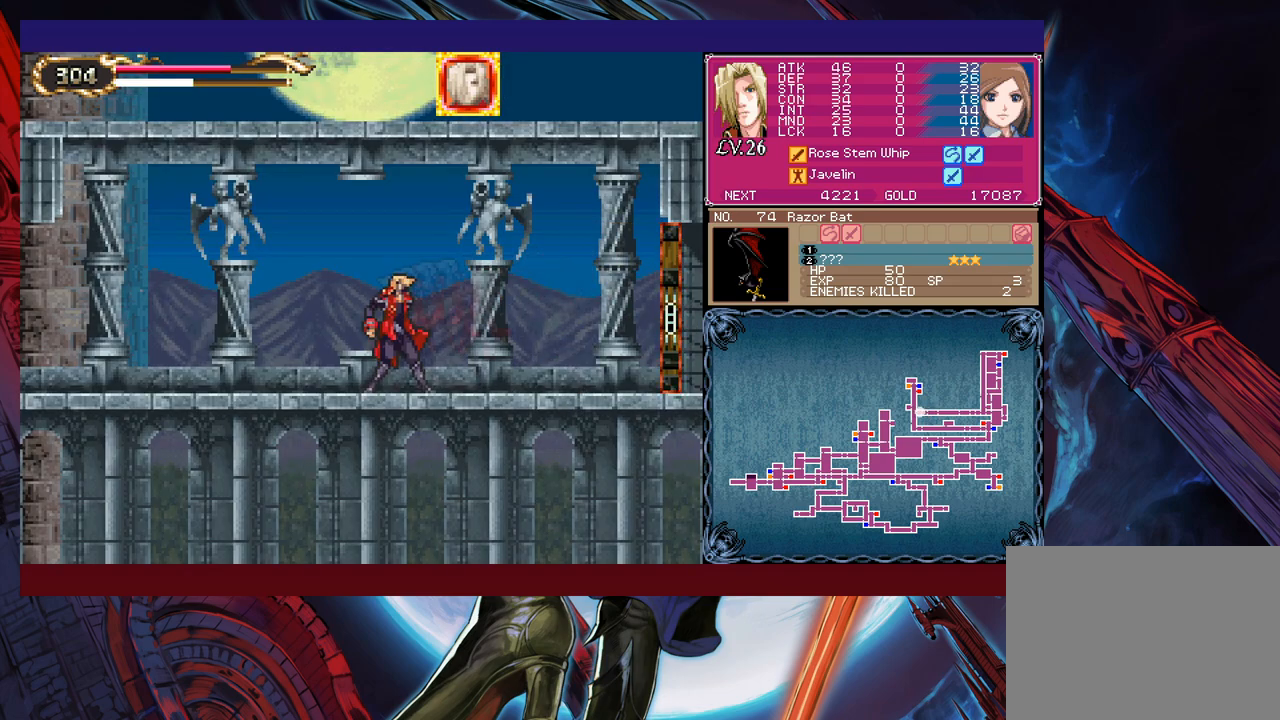
{"buttons": [], "left_stick": "left", "events": [[17, "Y", "down"], [50, "B", "down"], [50, "Y", "up"], [67, "B", "up"], [67, "left_stick", "left"], [267, "left_stick", "center"], [317, "B", "down"], [317, "Y", "down"], [317, "left_stick", "right"], [350, "Y", "up"], [367, "B", "up"], [367, "left_stick", "left"]]}
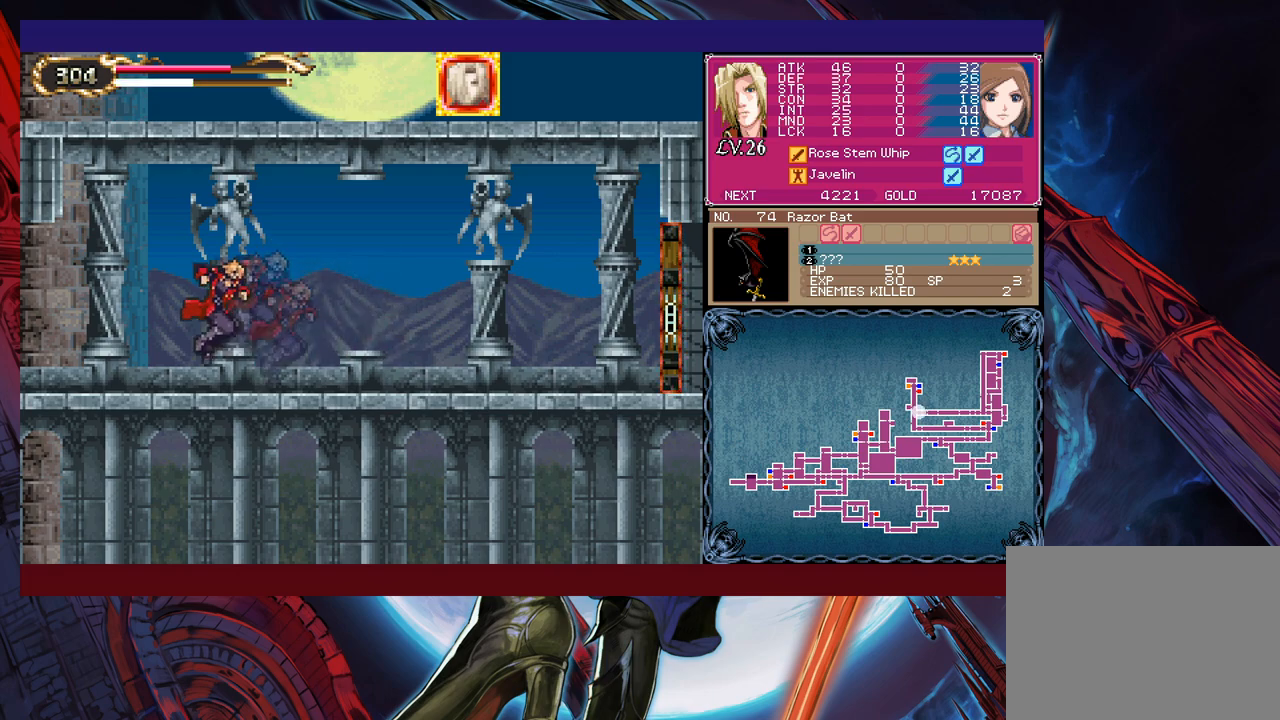
{"buttons": [], "left_stick": "left", "events": [[100, "Y", "down"], [100, "left_stick", "right"], [150, "B", "down"], [150, "Y", "up"], [167, "B", "up"], [167, "left_stick", "left"], [417, "Y", "down"], [417, "left_stick", "right"], [450, "B", "down"], [450, "Y", "up"], [467, "B", "up"], [500, "left_stick", "left"]]}
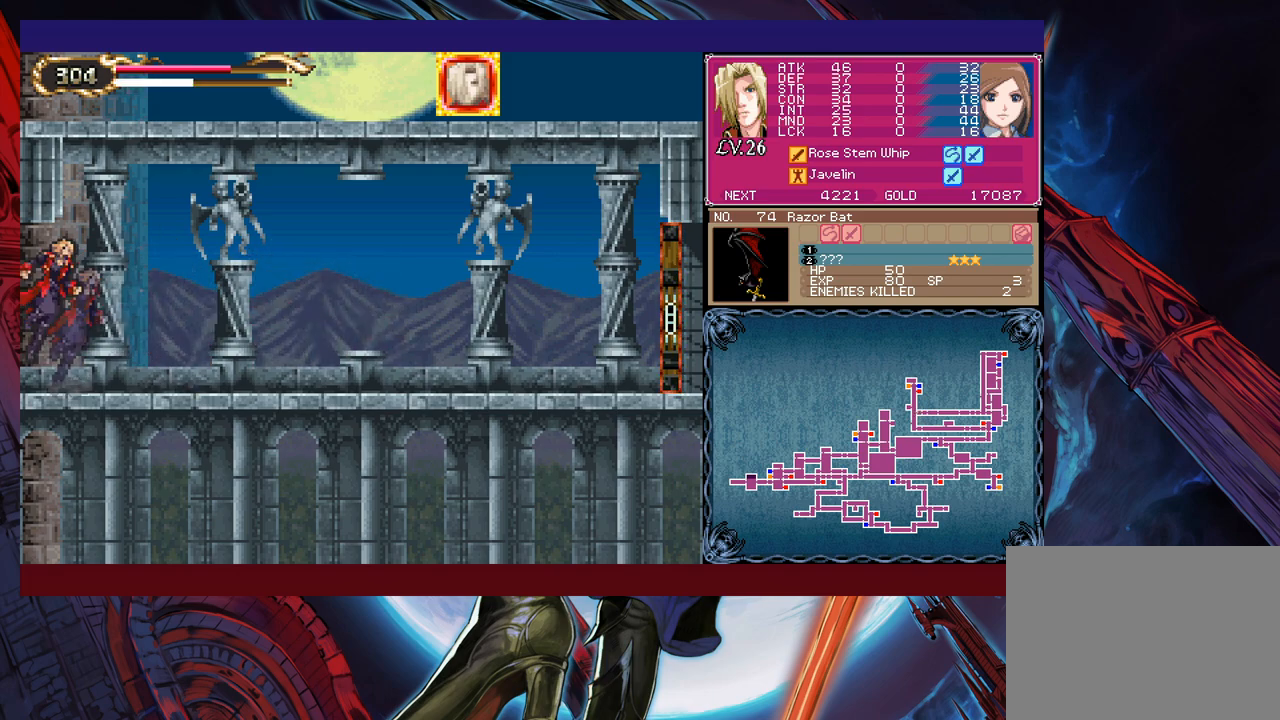
{"buttons": [], "left_stick": "left", "events": [[350, "left_stick", "right"], [367, "Y", "down"], [400, "B", "down"], [400, "Y", "up"], [417, "B", "up"], [450, "left_stick", "left"]]}
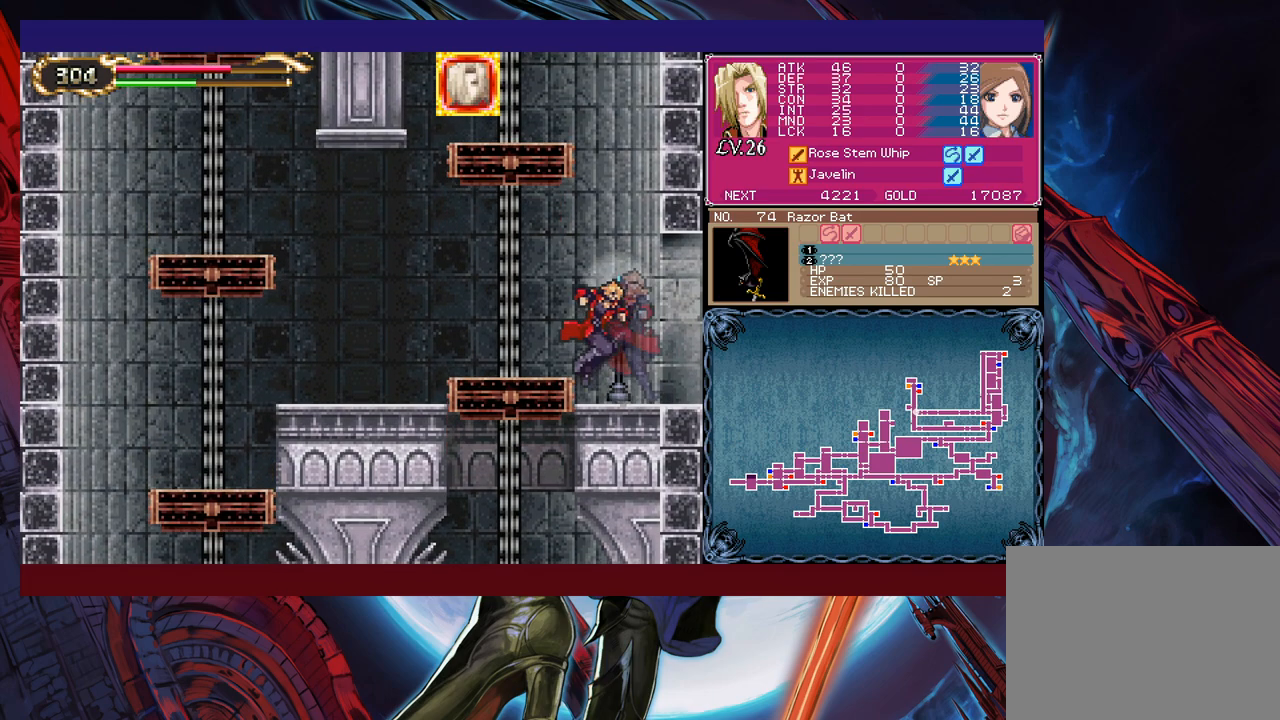
{"buttons": [], "left_stick": "left", "events": [[167, "Y", "down"], [167, "left_stick", "right"], [217, "B", "down"], [217, "Y", "up"], [267, "B", "up"], [267, "left_stick", "left"]]}
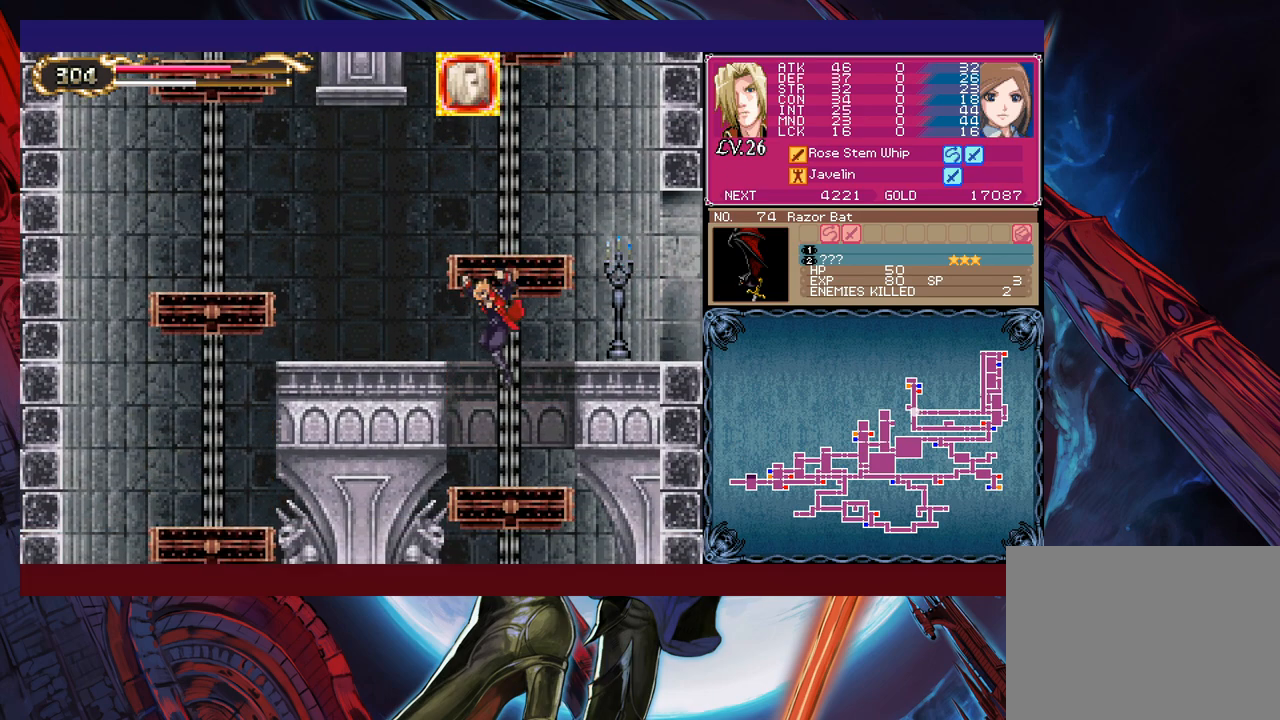
{"buttons": ["B"], "left_stick": "left", "events": [[217, "B", "down"]]}
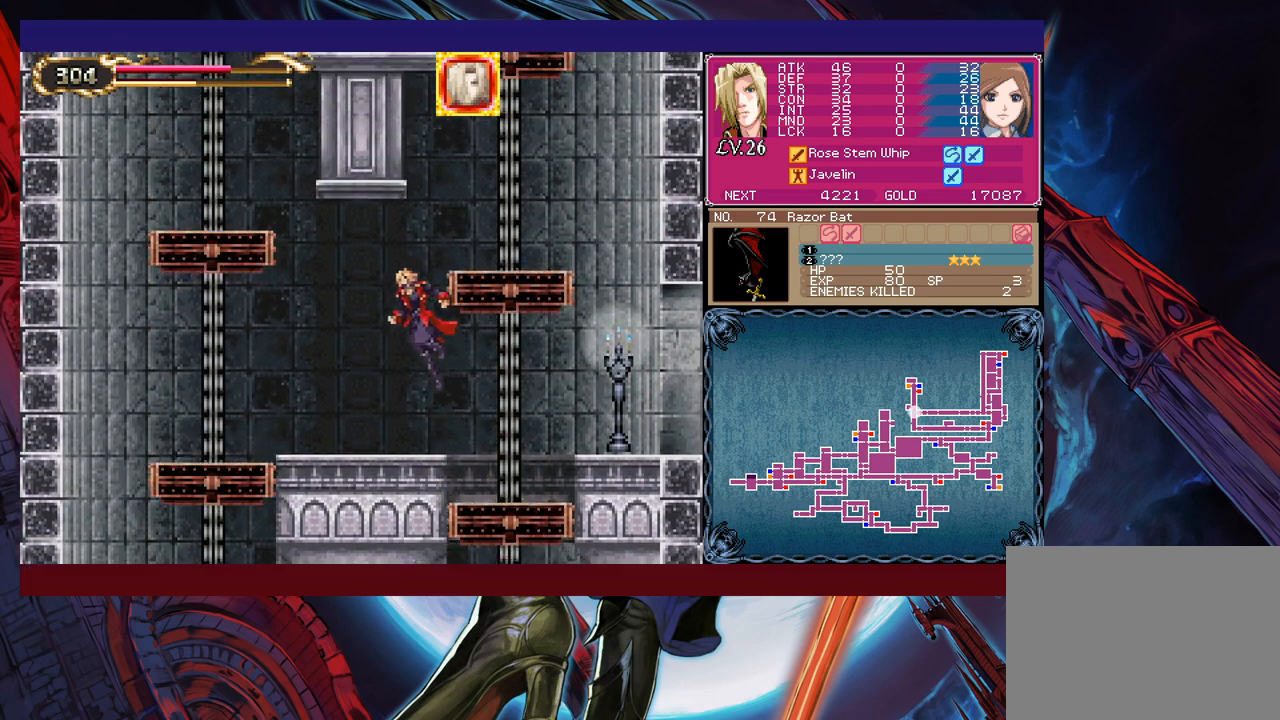
{"buttons": [], "left_stick": "left", "events": [[117, "B", "up"]]}